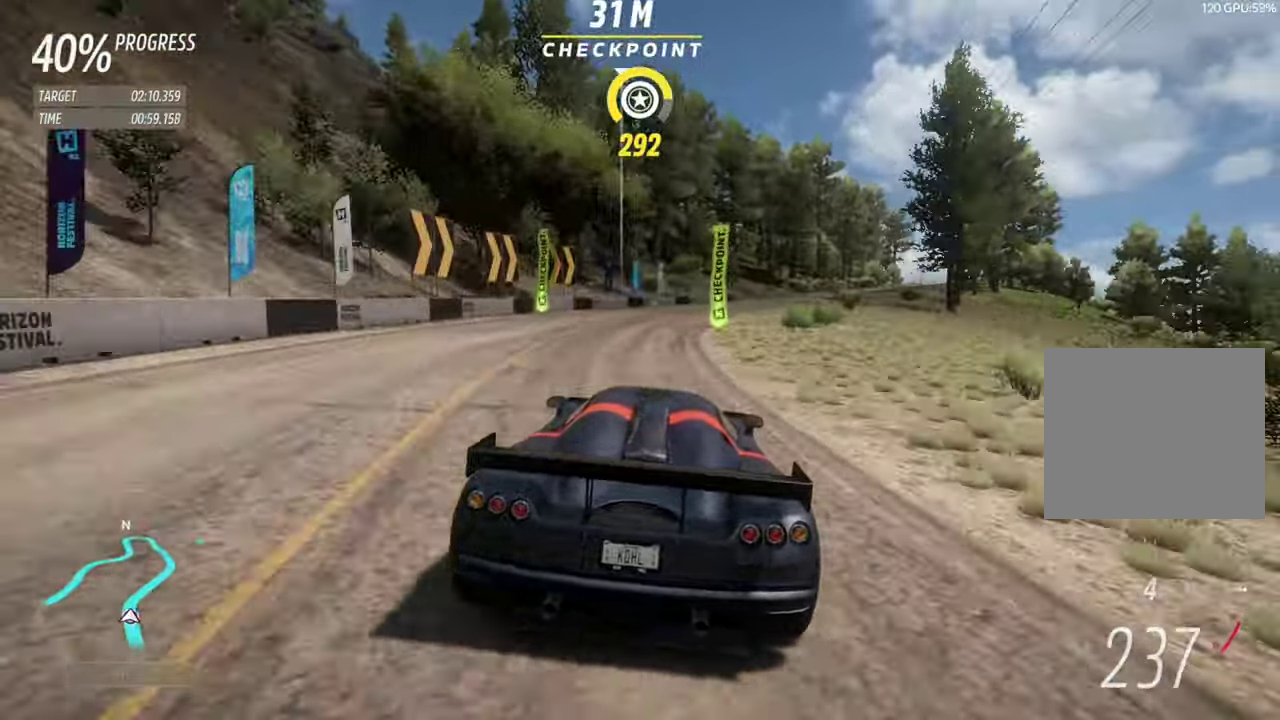
Gameplay with a controller (Xbox layout); each line is a JSON object with the inputs held at the frame after it (dt_ms = milliseconds from this image to that frame). "events" lists button and stick changes between this image and that frame as [ms after this image, input, new state], when the widget could be followed in between. Not read: L3 R3 right_stick.
{"dt_ms": 500, "buttons": ["R2"], "left_stick": "center", "events": [[167, "left_stick", "center"], [283, "left_stick", "right"], [500, "left_stick", "center"]]}
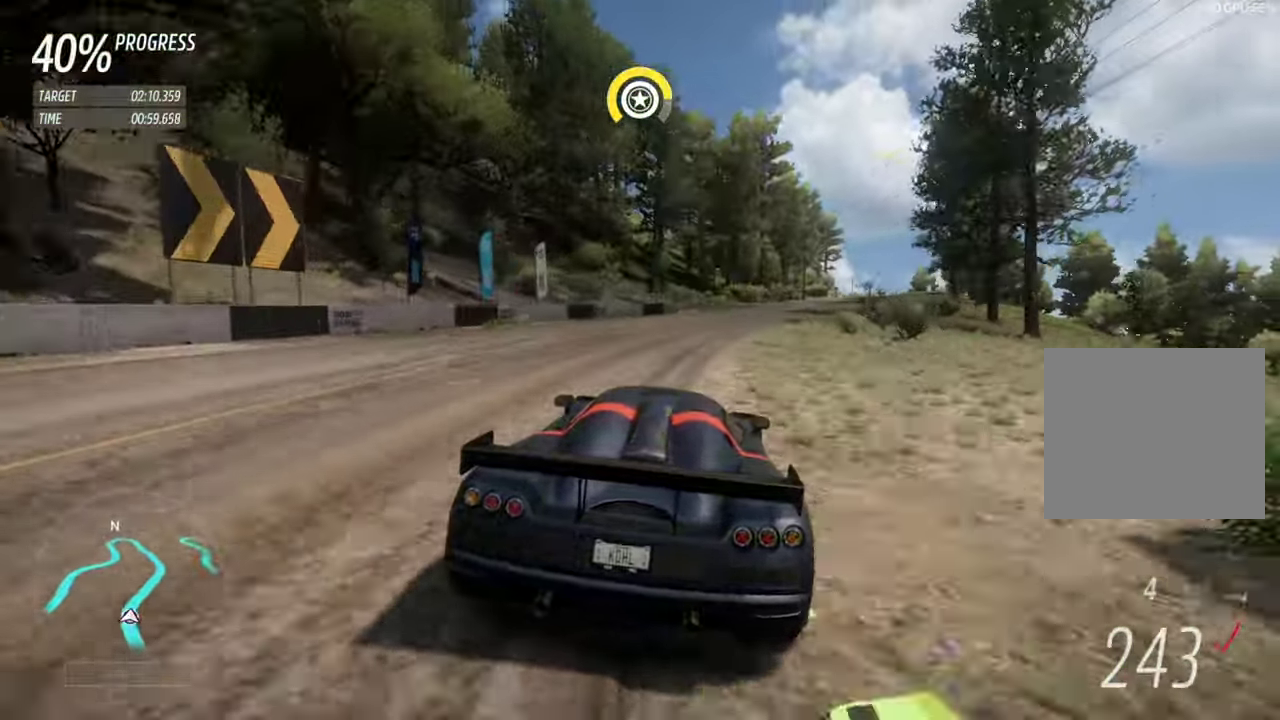
{"dt_ms": 500, "buttons": ["R2"], "left_stick": "right", "events": [[133, "left_stick", "right"], [283, "left_stick", "center"], [417, "left_stick", "right"]]}
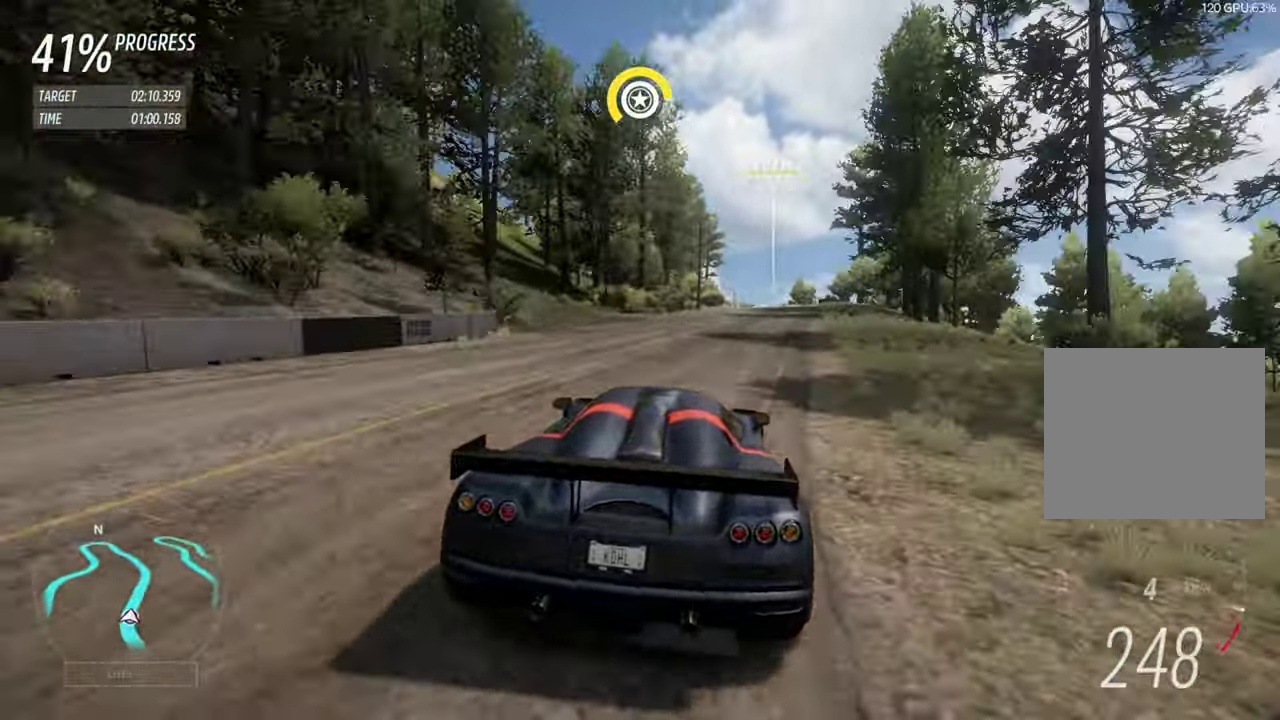
{"dt_ms": 500, "buttons": ["R2"], "left_stick": "center", "events": [[67, "left_stick", "center"], [217, "left_stick", "right"], [317, "left_stick", "center"]]}
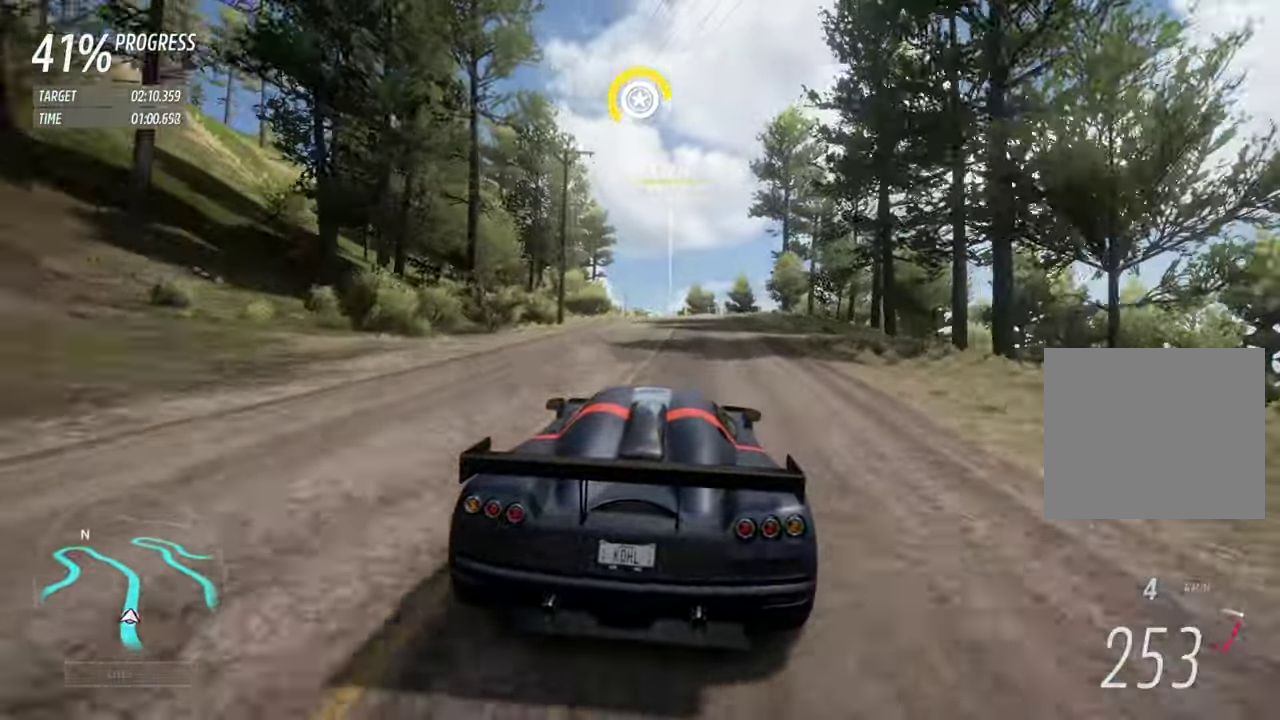
{"dt_ms": 500, "buttons": ["R2"], "left_stick": "center", "events": []}
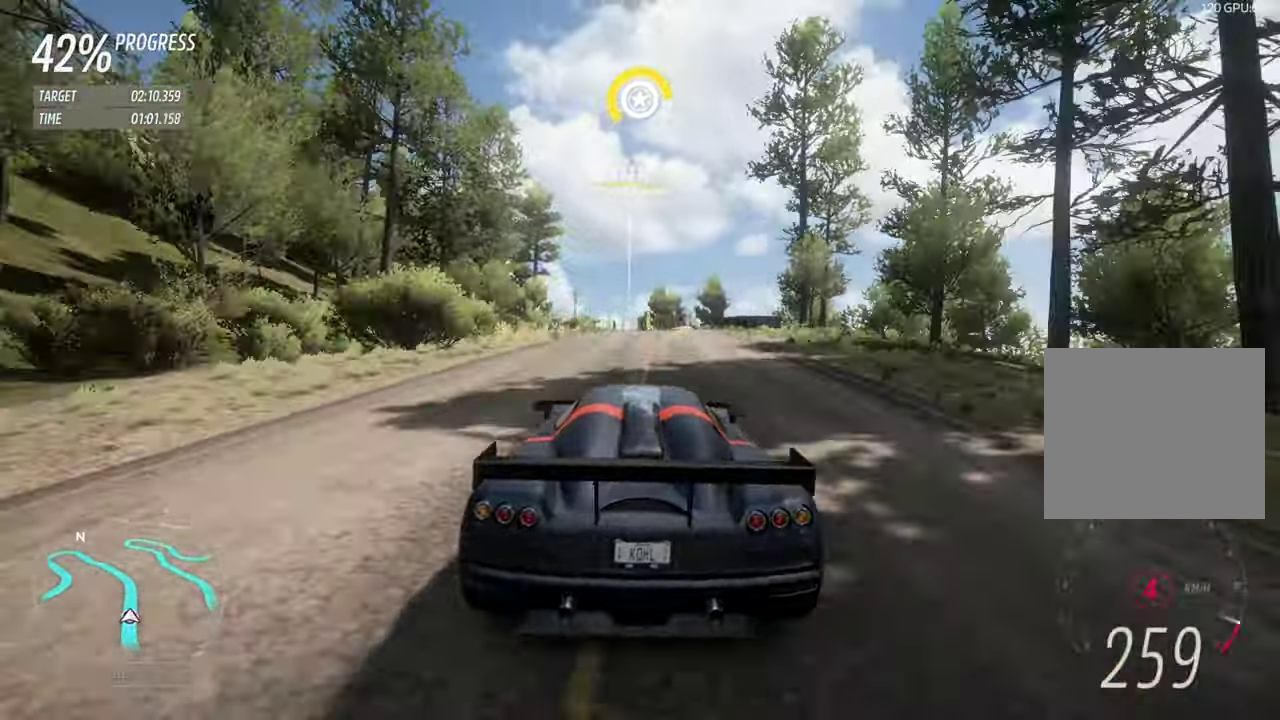
{"dt_ms": 500, "buttons": ["B", "R2"], "left_stick": "center", "events": [[484, "B", "down"]]}
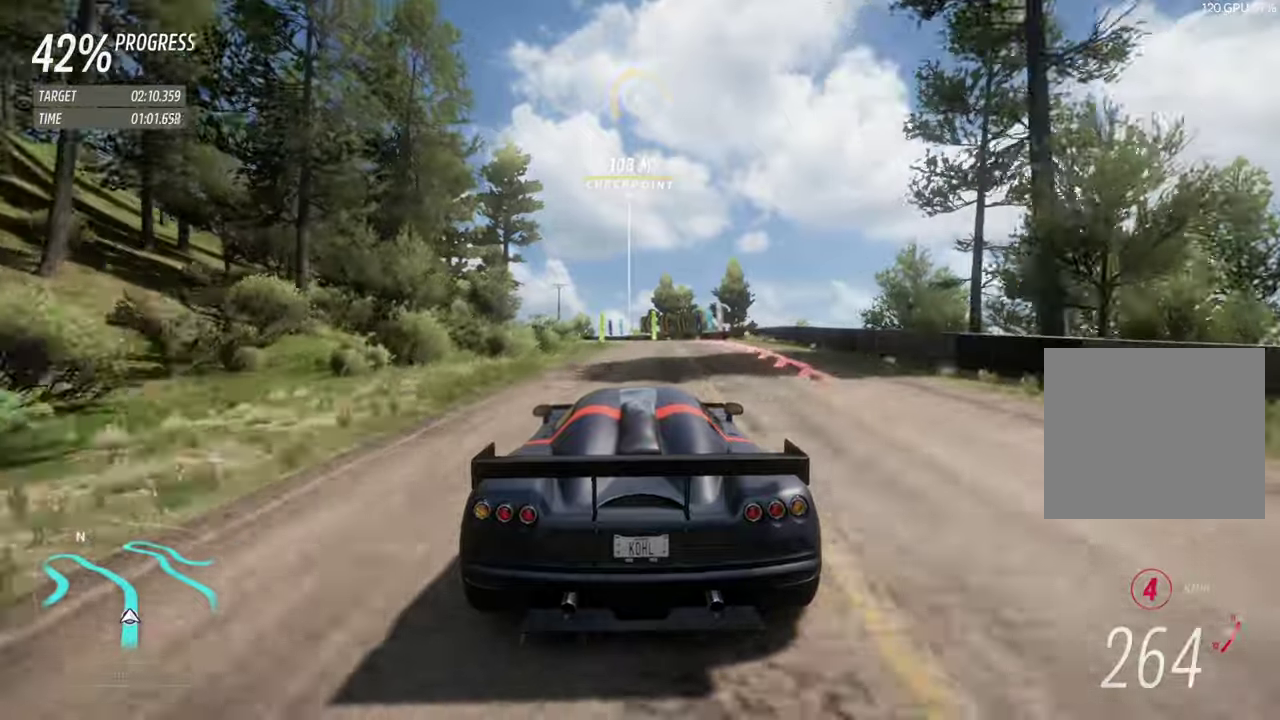
{"dt_ms": 500, "buttons": ["R2"], "left_stick": "center", "events": [[67, "B", "up"], [334, "left_stick", "left"], [434, "left_stick", "center"]]}
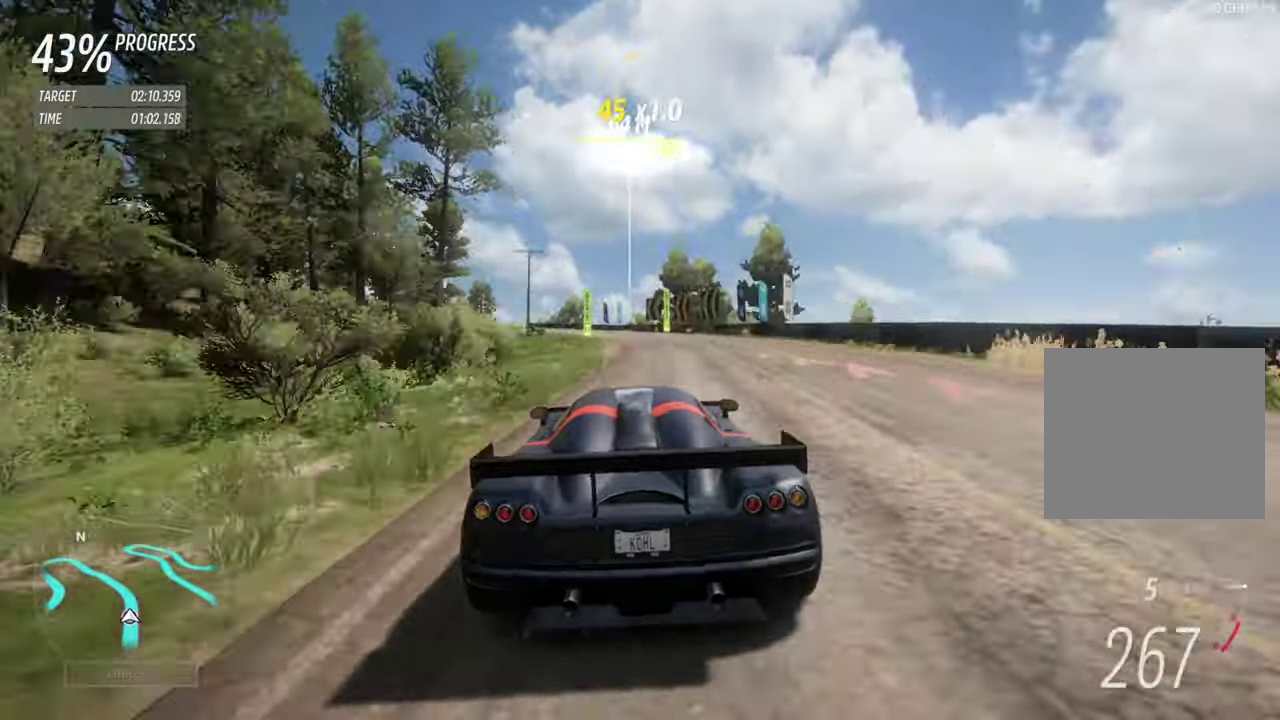
{"dt_ms": 500, "buttons": ["R2"], "left_stick": "center", "events": [[217, "left_stick", "left"], [434, "left_stick", "center"]]}
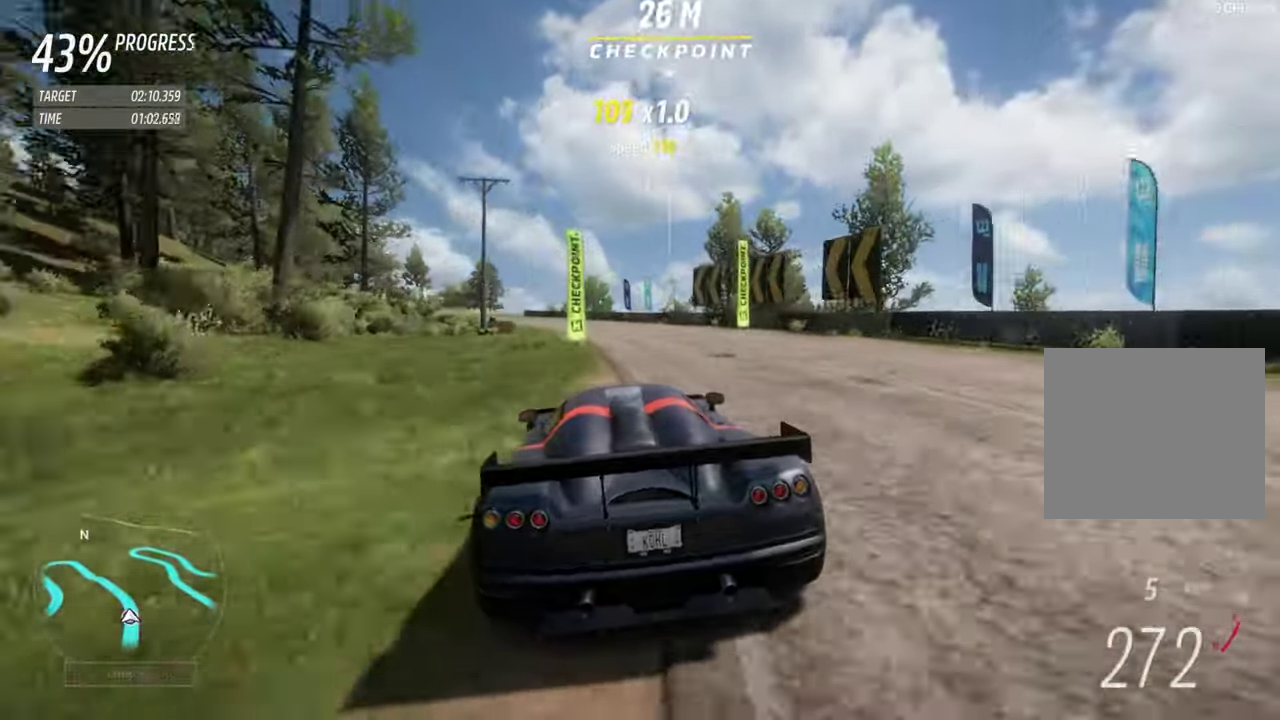
{"dt_ms": 500, "buttons": ["R2"], "left_stick": "left", "events": [[67, "left_stick", "left"], [317, "left_stick", "center"], [400, "left_stick", "left"]]}
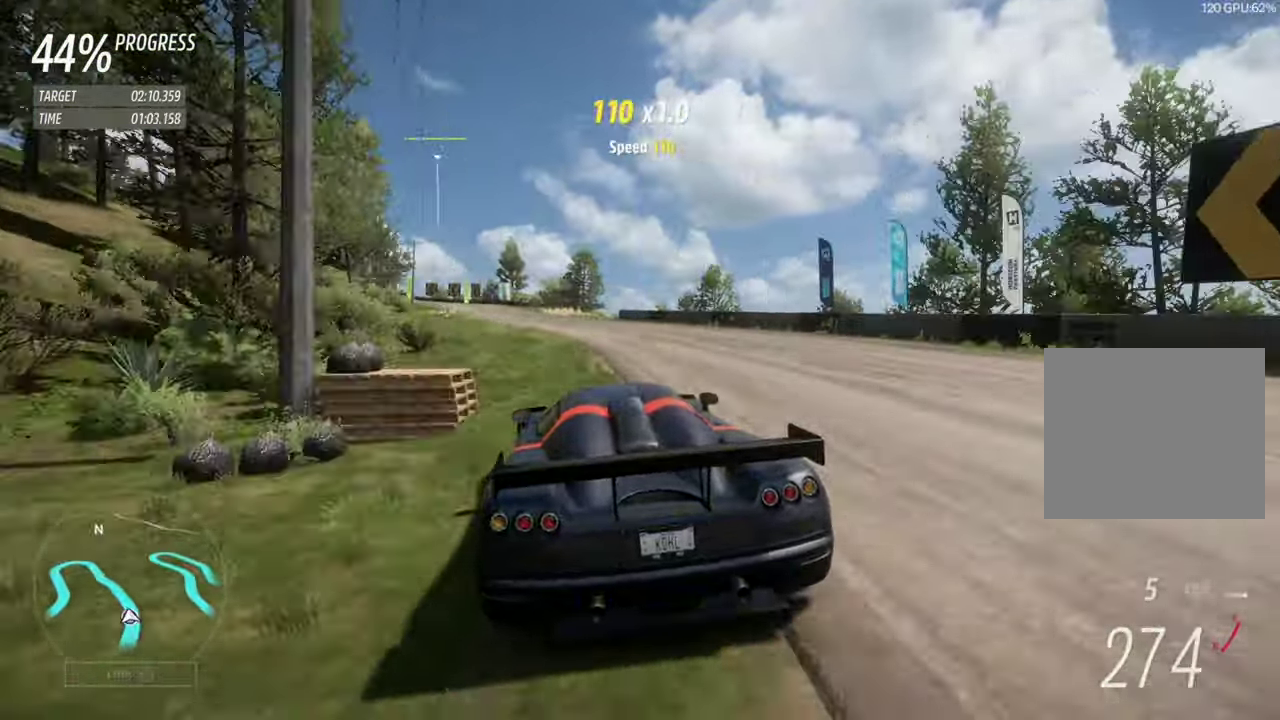
{"dt_ms": 500, "buttons": ["R2"], "left_stick": "left", "events": [[84, "left_stick", "center"], [200, "left_stick", "left"], [334, "left_stick", "center"], [450, "left_stick", "left"]]}
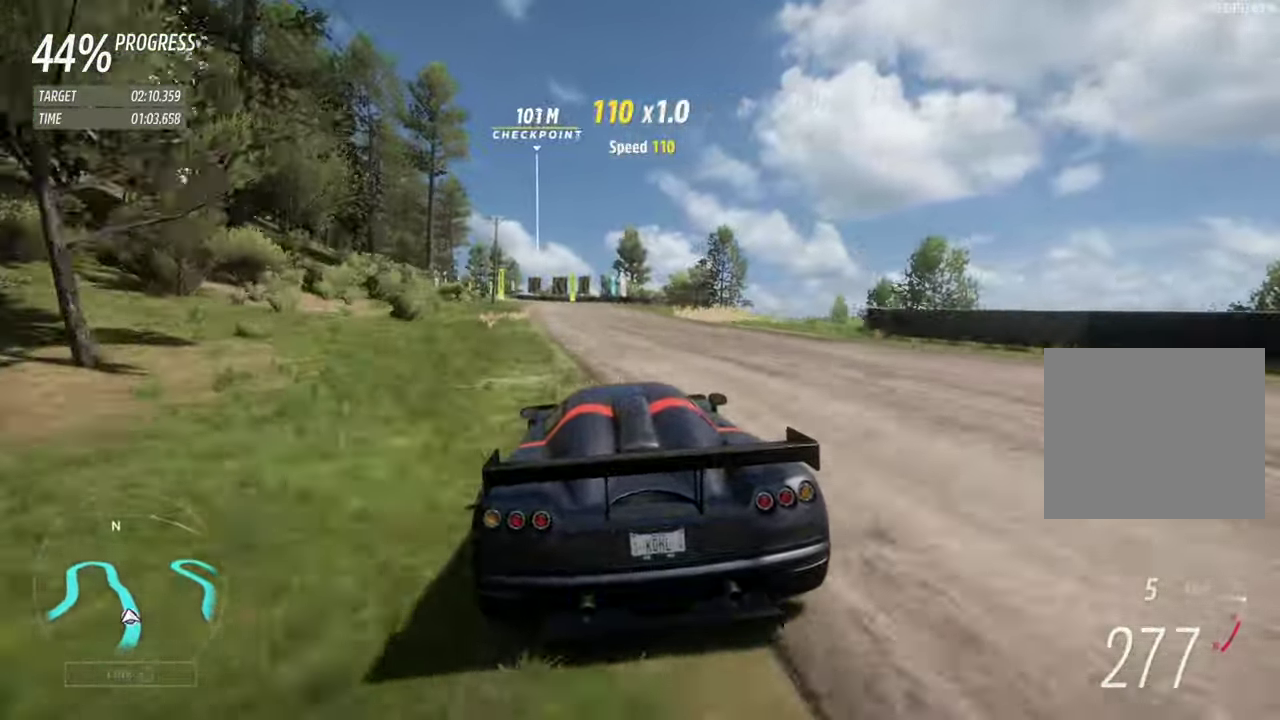
{"dt_ms": 500, "buttons": ["R2"], "left_stick": "center", "events": [[100, "left_stick", "center"], [234, "left_stick", "left"], [350, "left_stick", "center"]]}
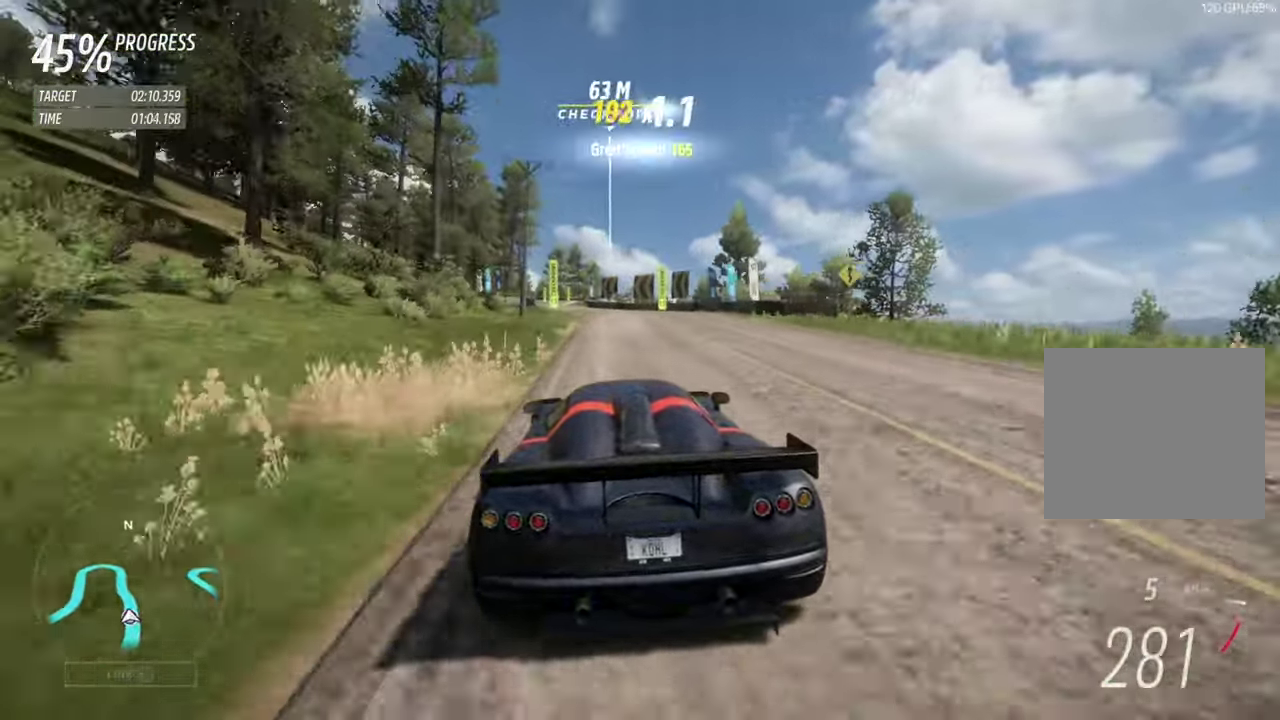
{"dt_ms": 500, "buttons": ["R2"], "left_stick": "center", "events": [[84, "left_stick", "left"], [234, "left_stick", "center"], [400, "left_stick", "left"], [484, "left_stick", "center"]]}
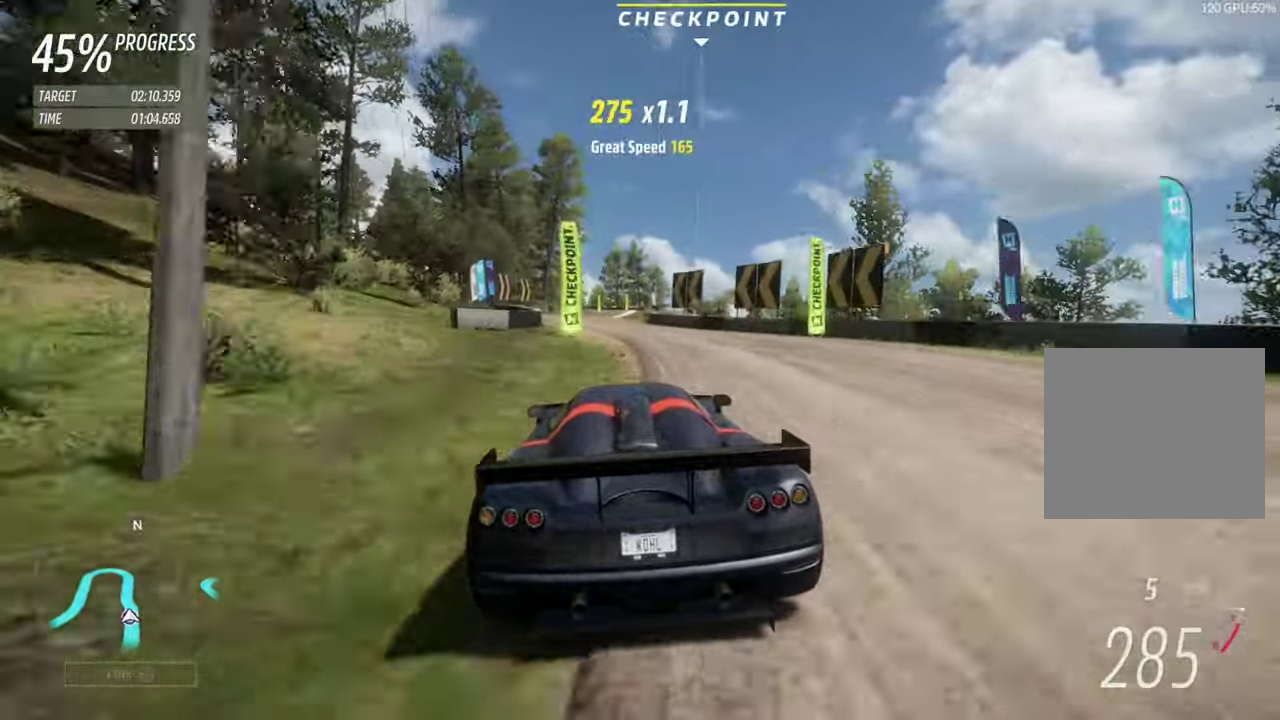
{"dt_ms": 500, "buttons": ["R2"], "left_stick": "center", "events": [[234, "left_stick", "right"], [350, "left_stick", "center"]]}
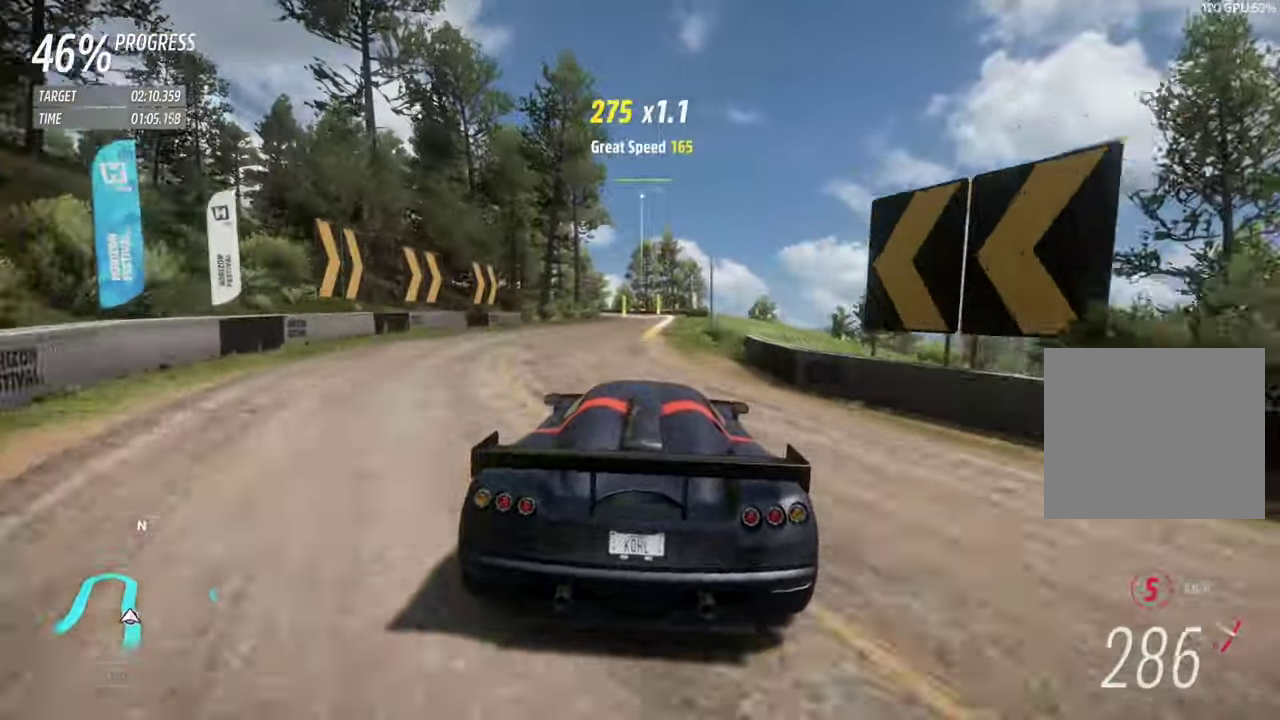
{"dt_ms": 500, "buttons": ["R2"], "left_stick": "left", "events": [[67, "left_stick", "right"], [200, "left_stick", "center"], [500, "left_stick", "left"]]}
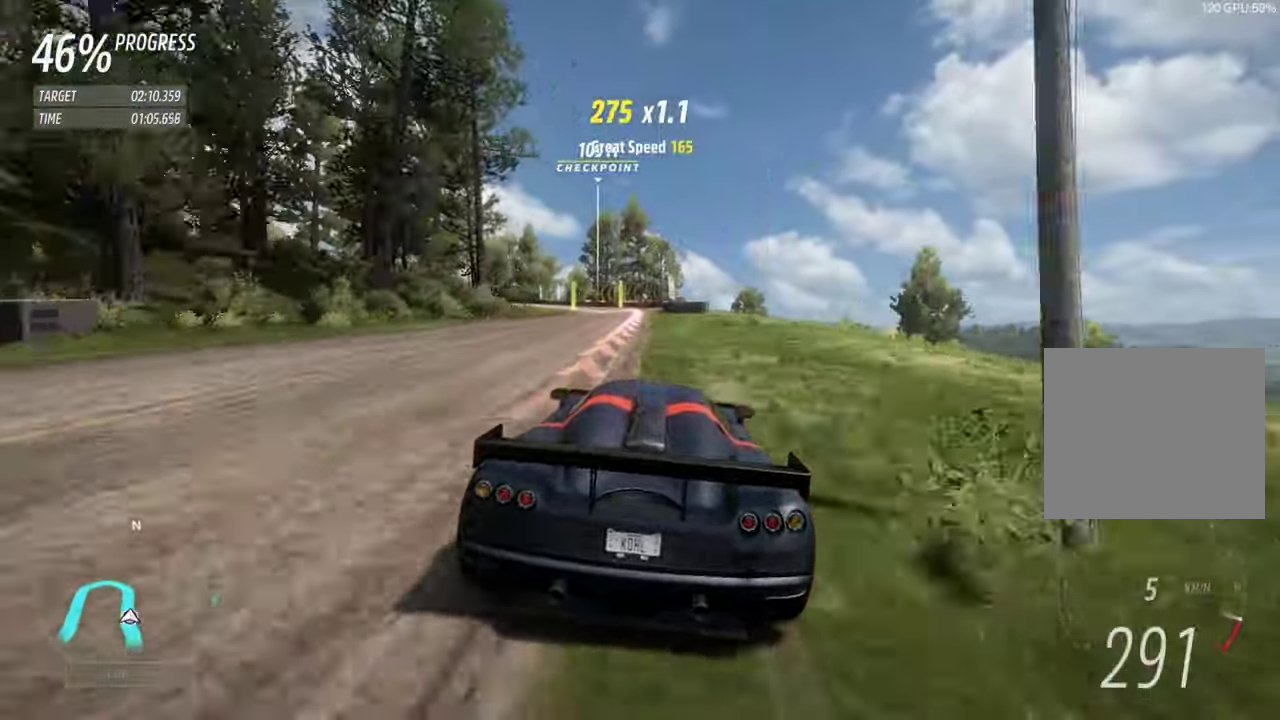
{"dt_ms": 500, "buttons": ["X", "L2", "R2"], "left_stick": "left"}
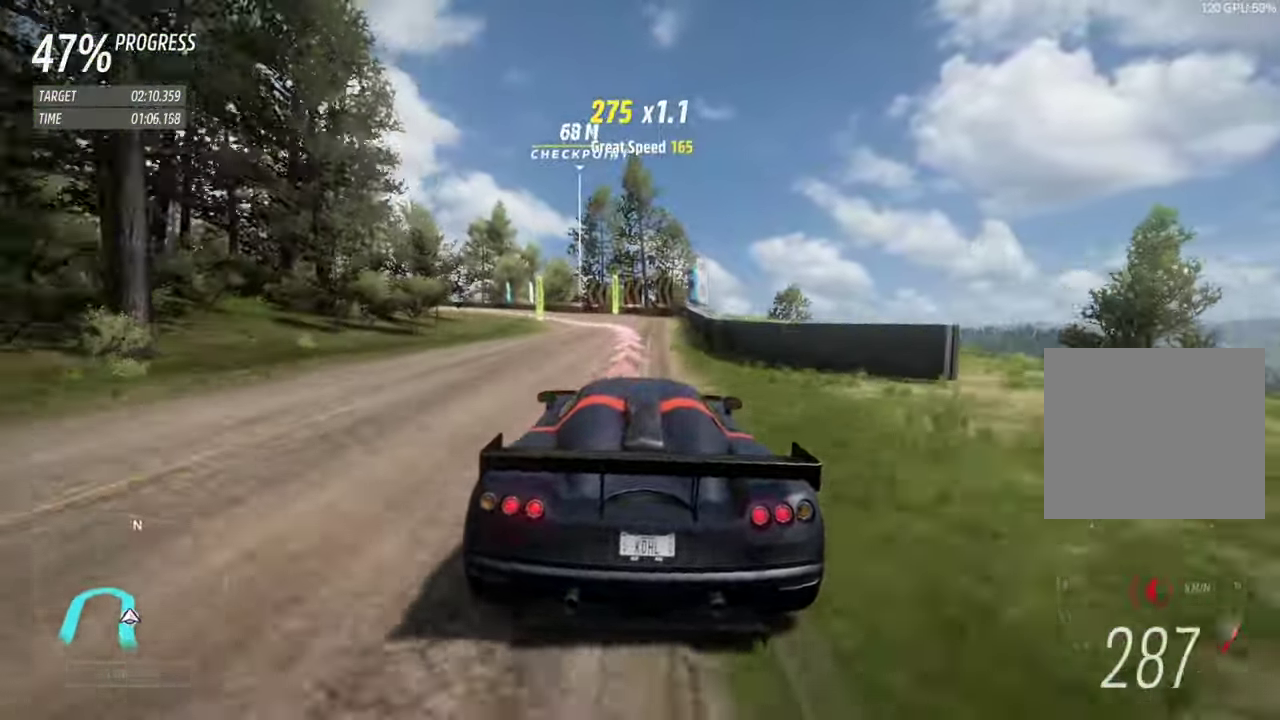
{"dt_ms": 500, "buttons": ["L2"], "left_stick": "left"}
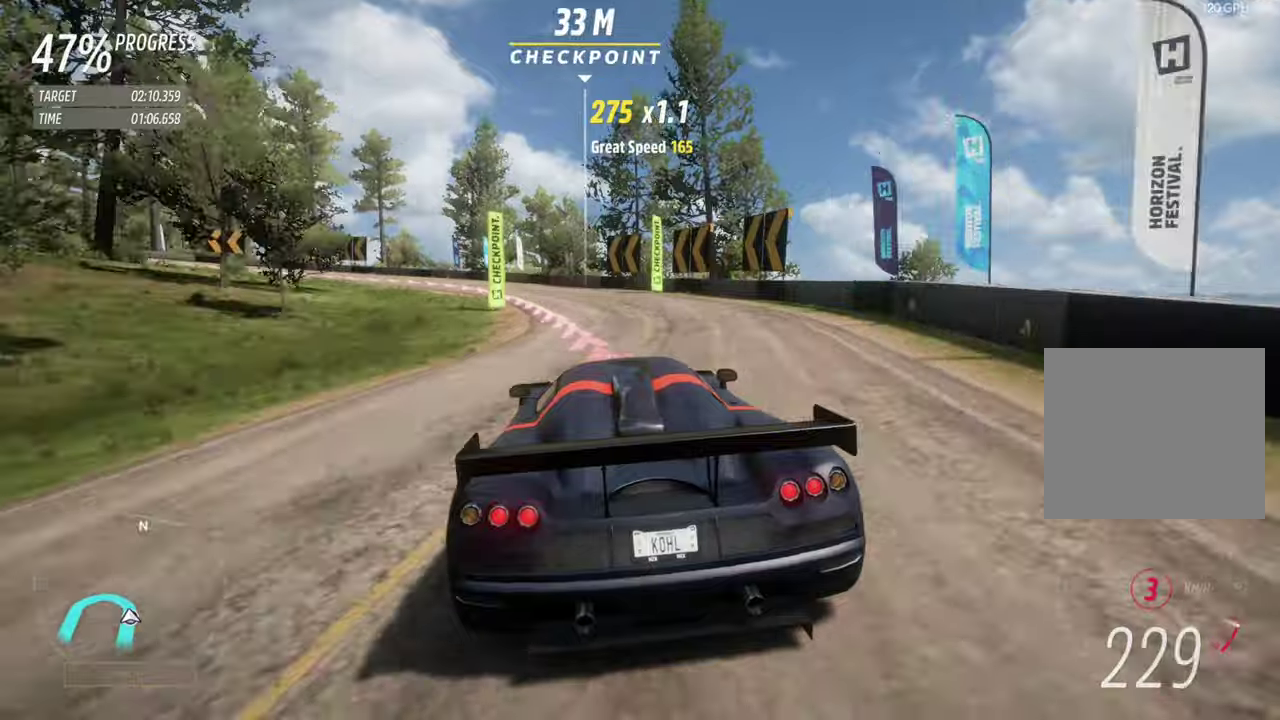
{"dt_ms": 500, "buttons": ["L2", "R2"], "left_stick": "left", "events": [[433, "R2", "down"]]}
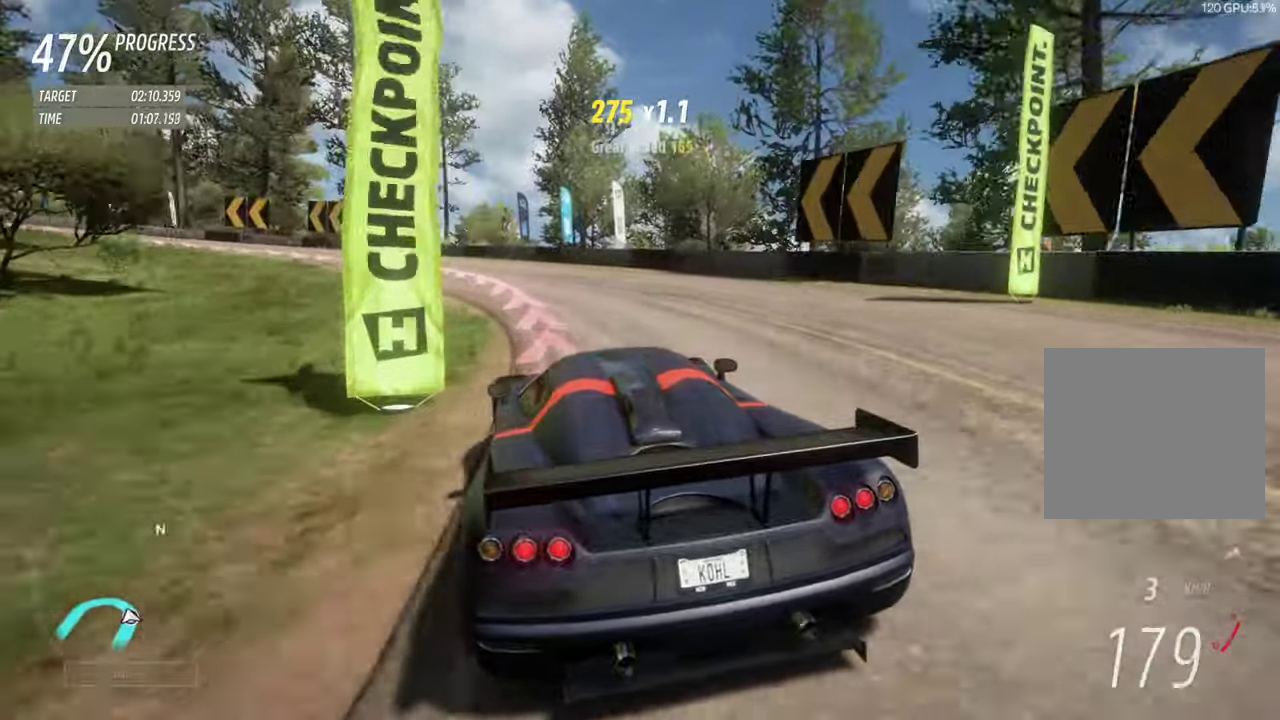
{"dt_ms": 500, "buttons": [], "left_stick": "left", "events": [[200, "R2", "up"], [233, "L2", "up"], [300, "X", "down"], [383, "X", "up"]]}
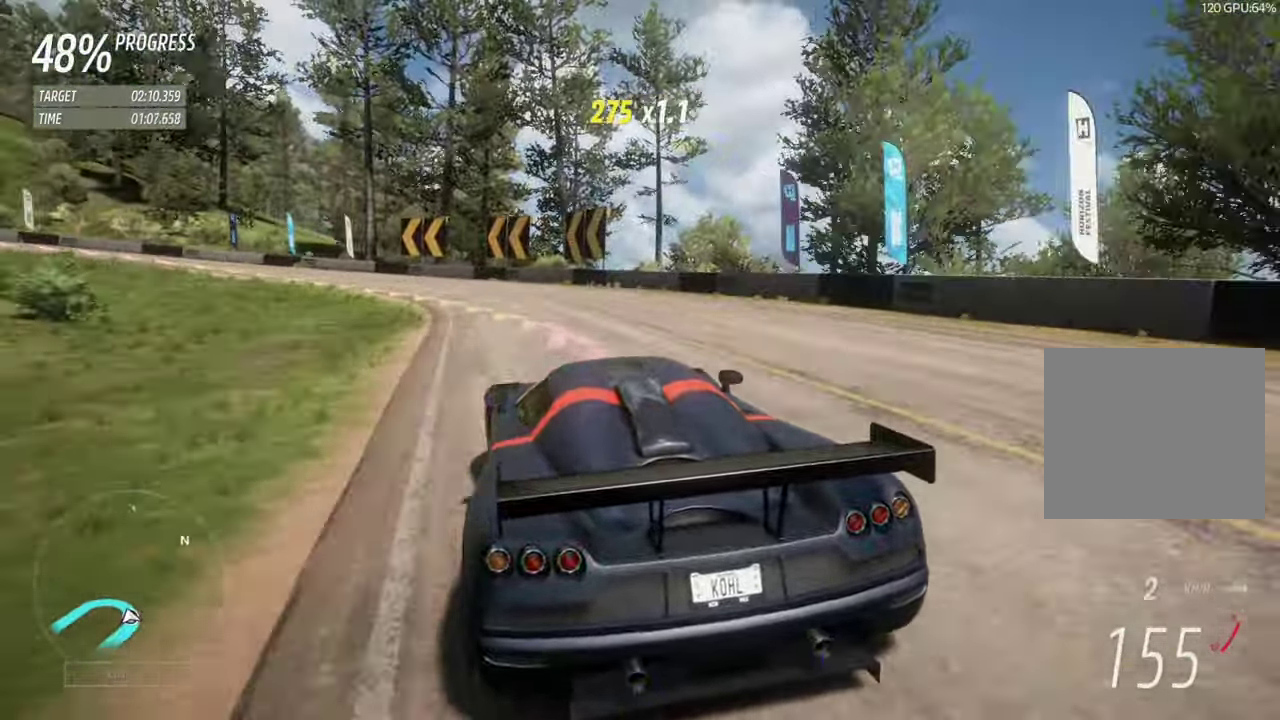
{"dt_ms": 500, "buttons": [], "left_stick": "left", "events": []}
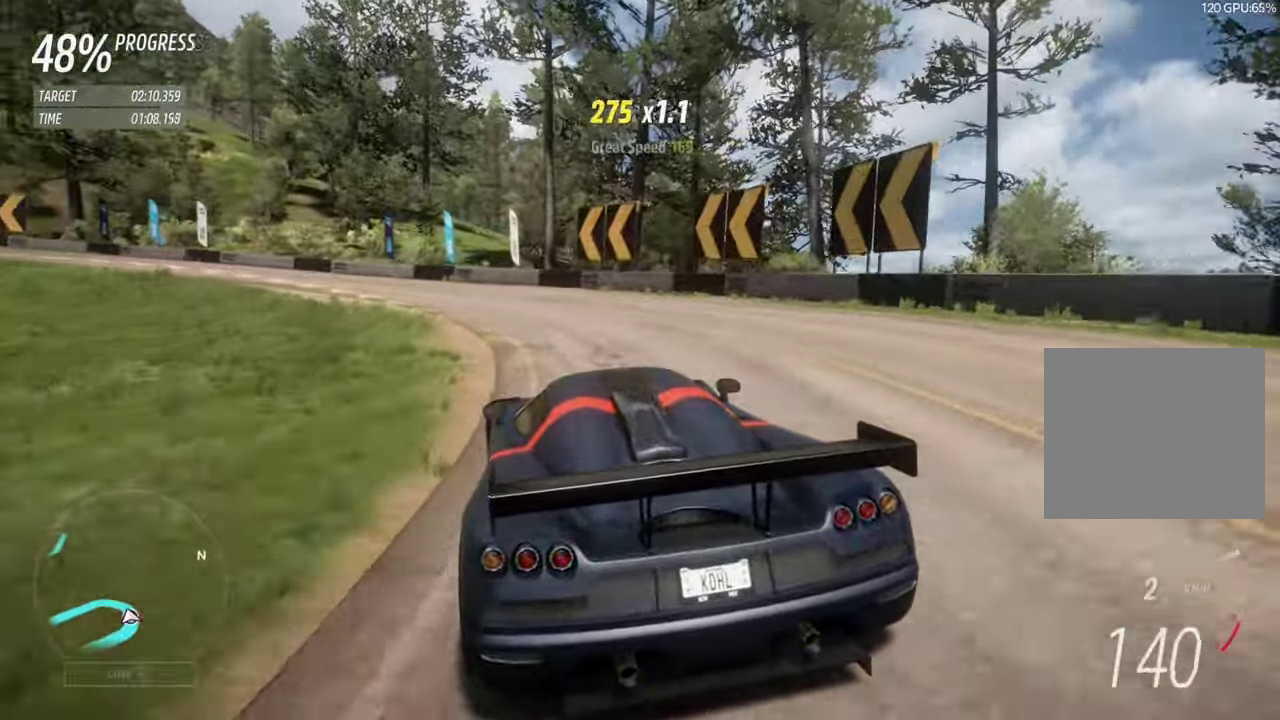
{"dt_ms": 500, "buttons": ["R2"], "left_stick": "left", "events": [[116, "R2", "down"]]}
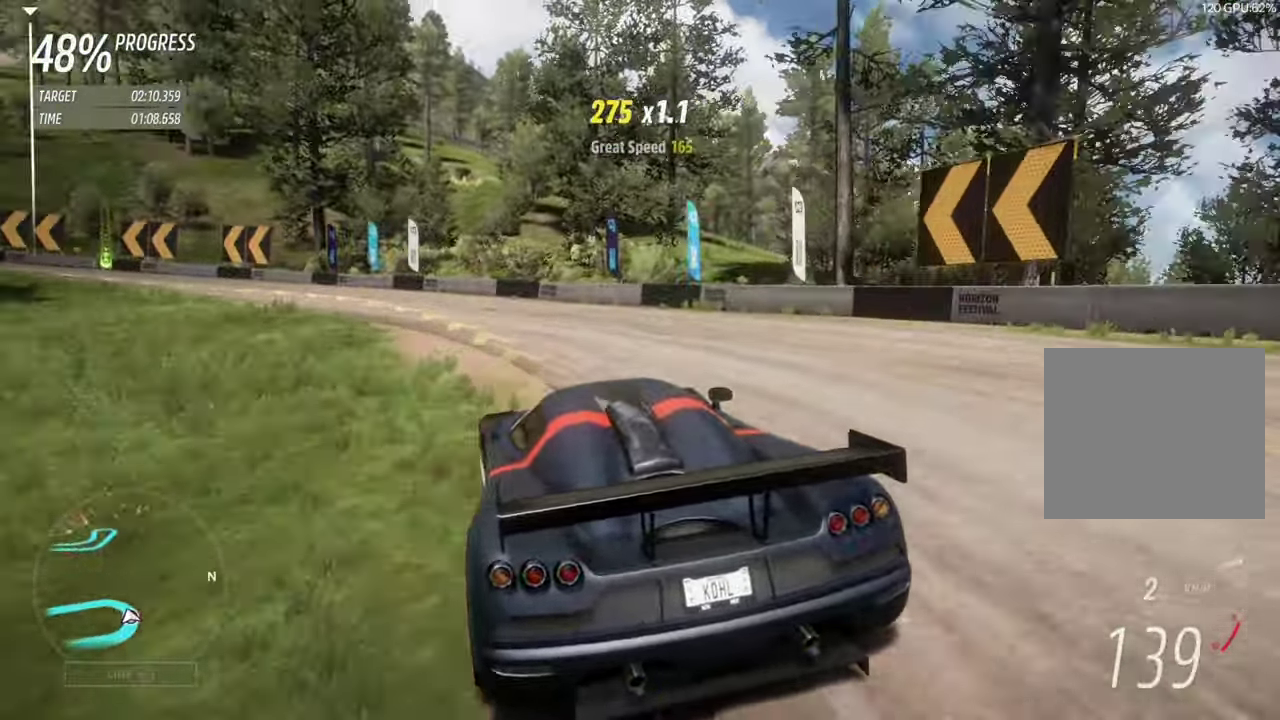
{"dt_ms": 500, "buttons": ["R2"], "left_stick": "left"}
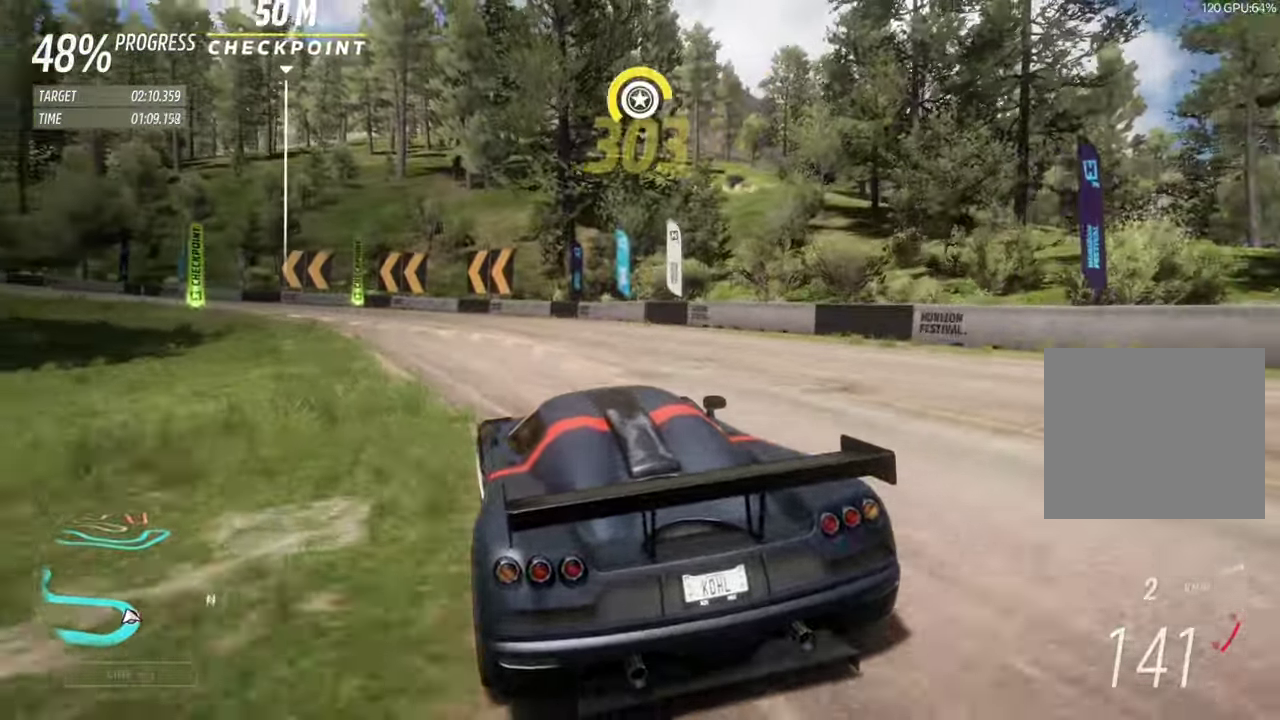
{"dt_ms": 1000, "buttons": ["R2"], "left_stick": "left"}
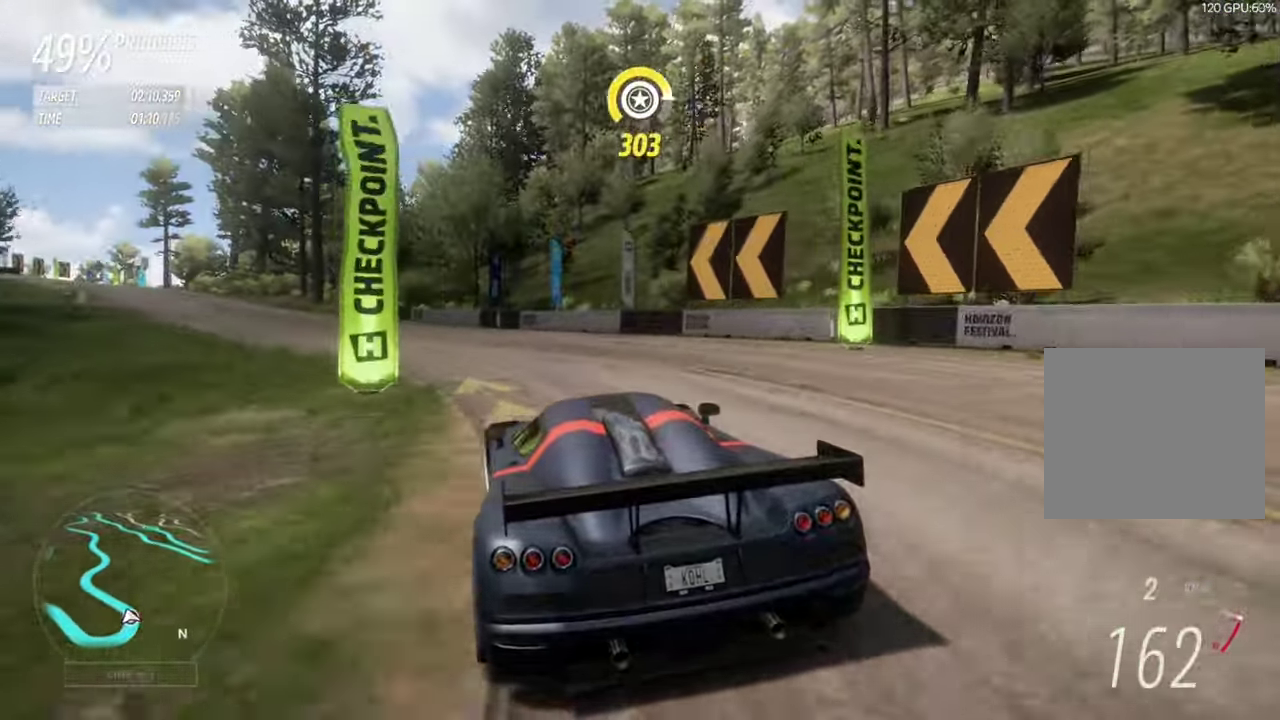
{"dt_ms": 500, "buttons": ["R2"], "left_stick": "left", "events": [[100, "left_stick", "center"], [216, "left_stick", "left"], [400, "B", "down"], [500, "B", "up"]]}
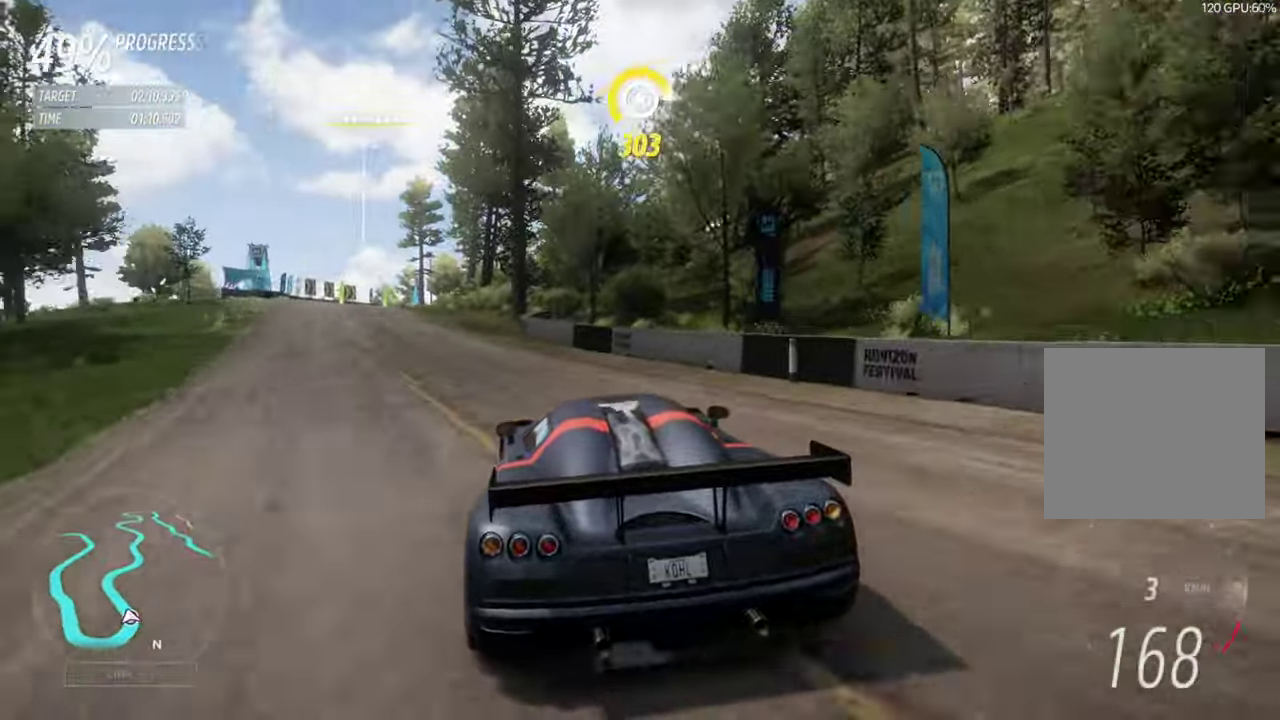
{"dt_ms": 500, "buttons": ["R2"], "left_stick": "left", "events": [[316, "left_stick", "center"], [450, "left_stick", "left"]]}
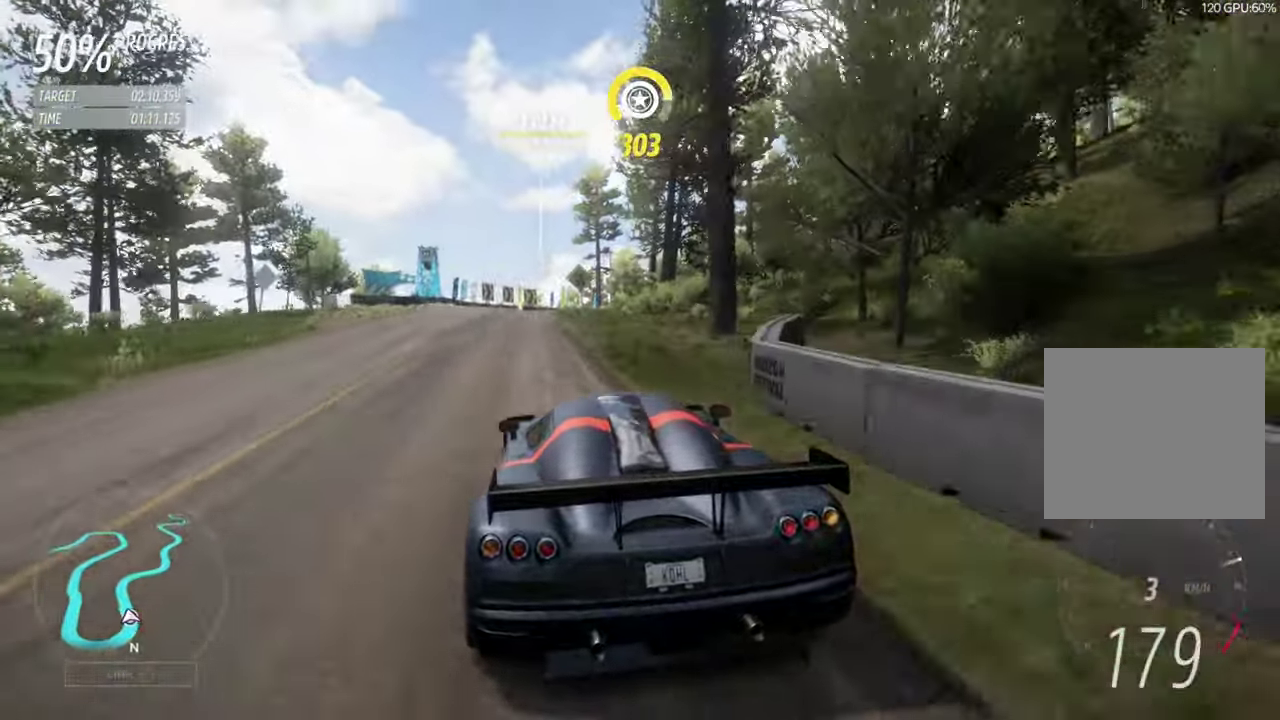
{"dt_ms": 500, "buttons": ["R2"], "left_stick": "center", "events": [[150, "left_stick", "center"]]}
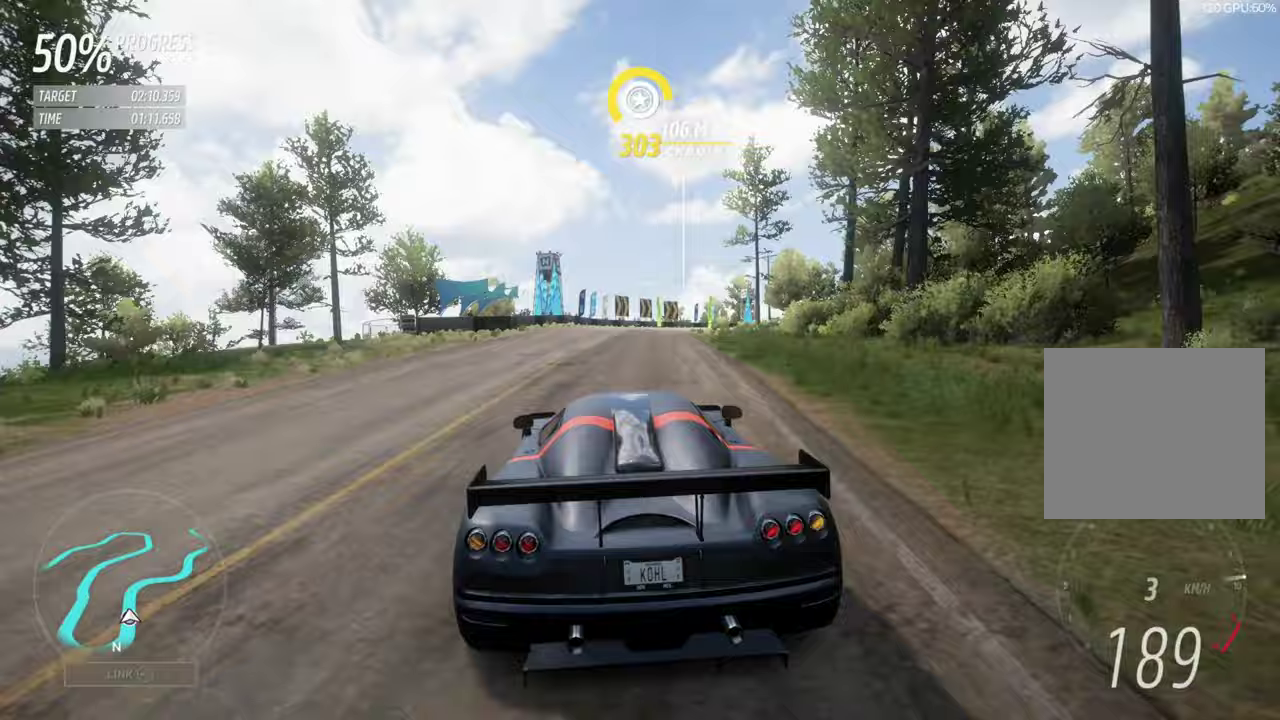
{"dt_ms": 500, "buttons": ["R2"], "left_stick": "right", "events": [[483, "left_stick", "right"]]}
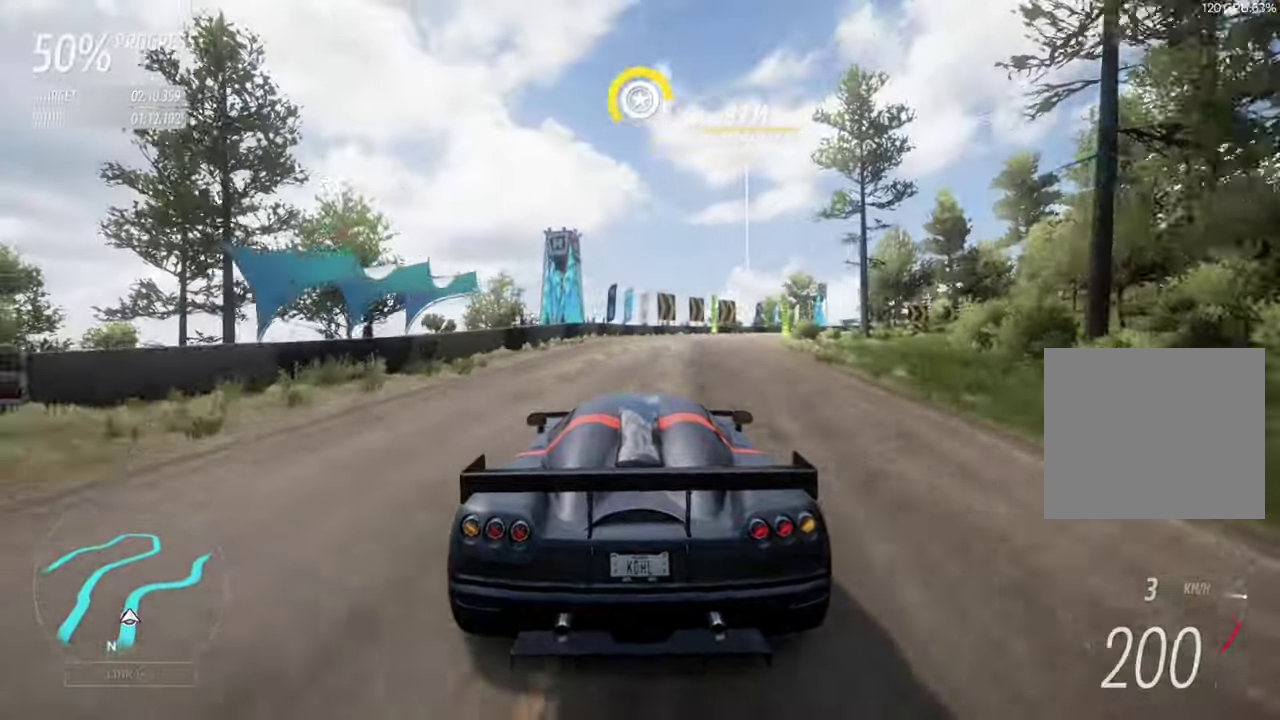
{"dt_ms": 500, "buttons": ["R2"], "left_stick": "right", "events": [[250, "left_stick", "center"], [383, "left_stick", "right"]]}
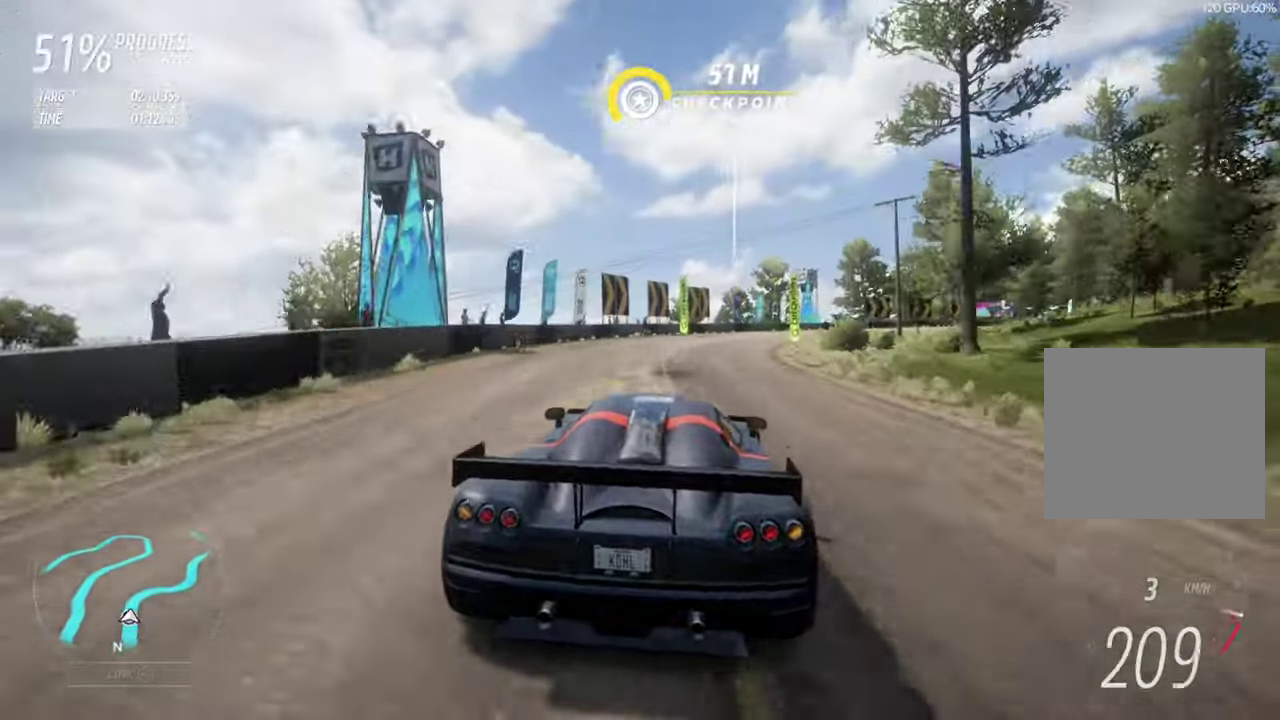
{"dt_ms": 500, "buttons": ["R2"], "left_stick": "right", "events": [[83, "left_stick", "center"], [167, "left_stick", "right"], [317, "B", "down"], [417, "B", "up"]]}
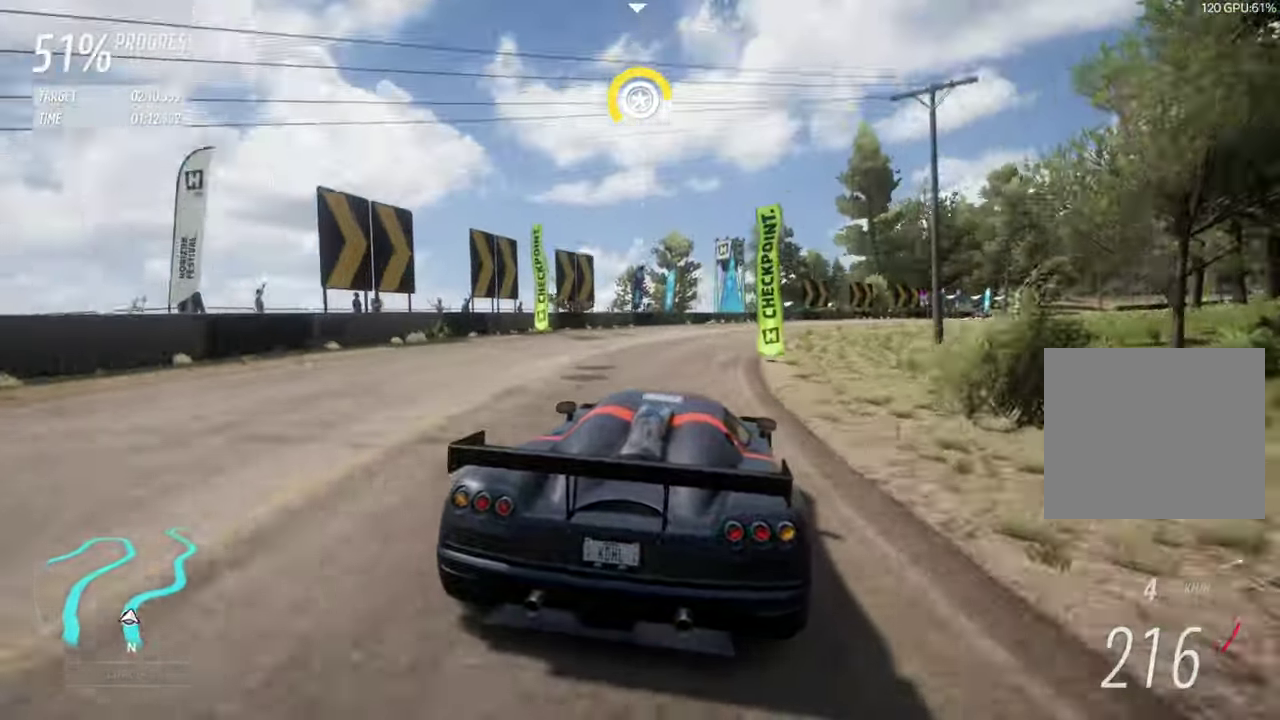
{"dt_ms": 500, "buttons": ["R2"], "left_stick": "right", "events": []}
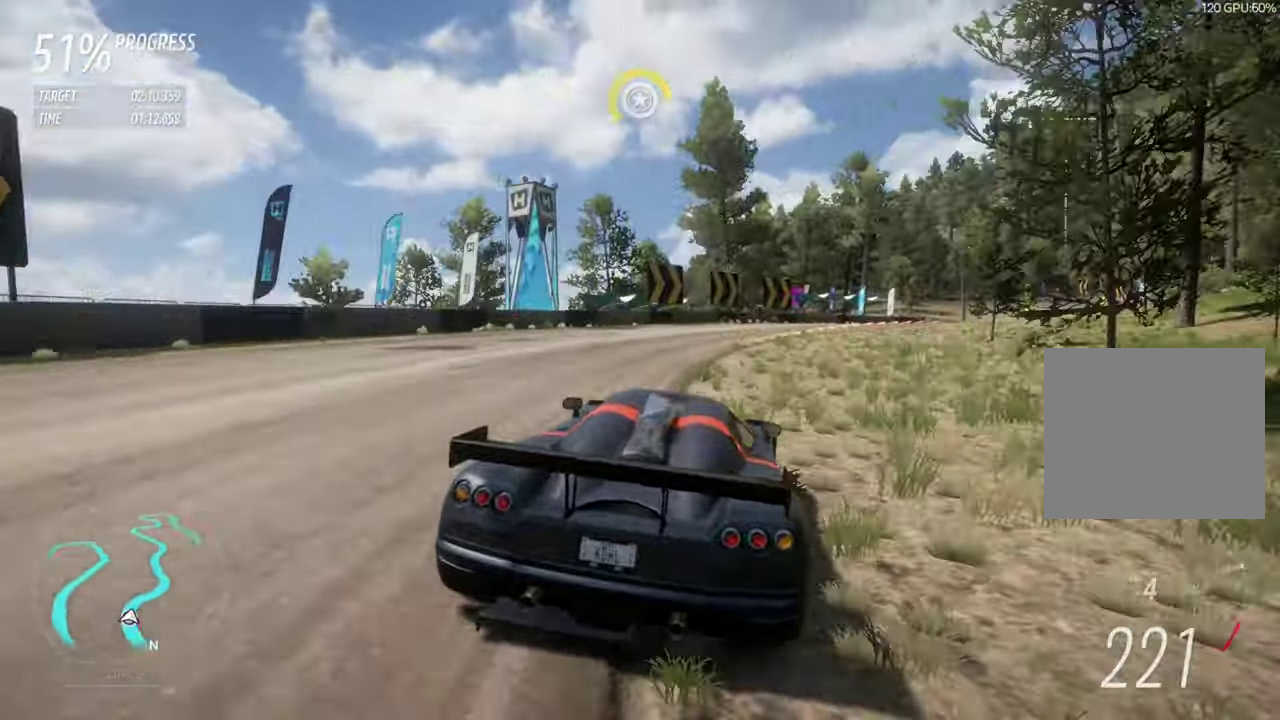
{"dt_ms": 500, "buttons": ["R2"], "left_stick": "right", "events": []}
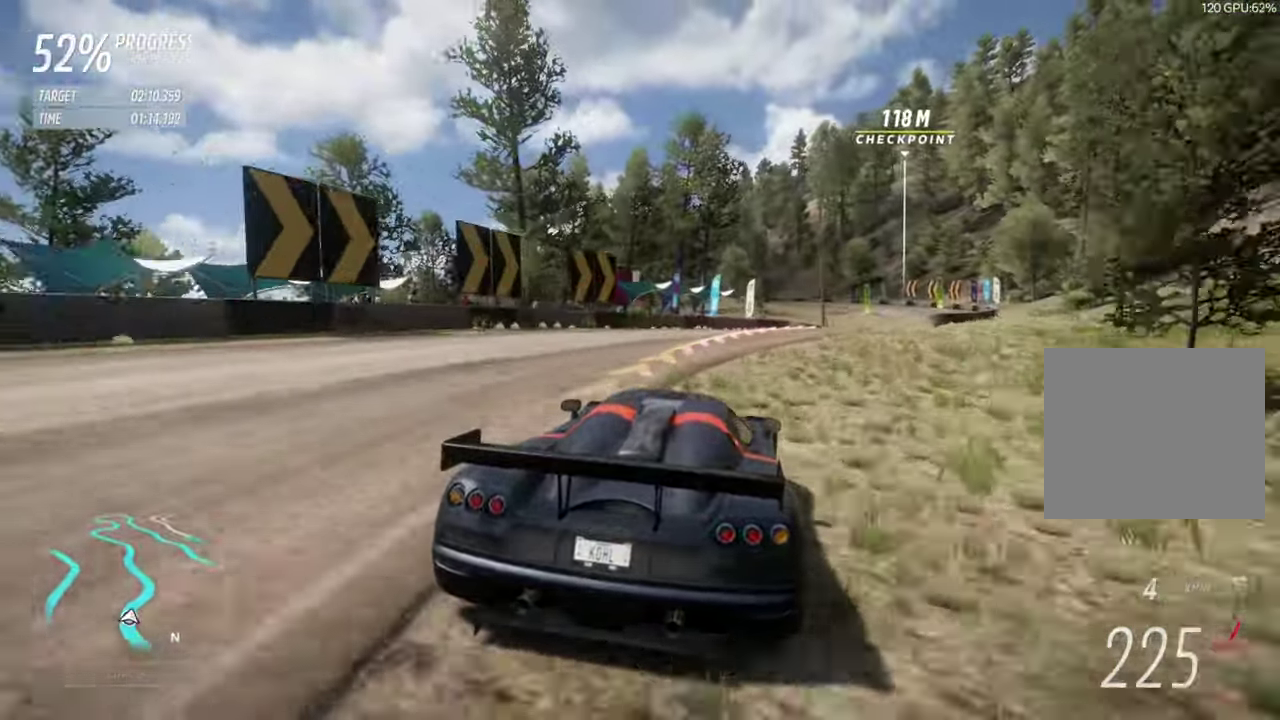
{"dt_ms": 500, "buttons": ["R2"], "left_stick": "center", "events": [[400, "left_stick", "center"]]}